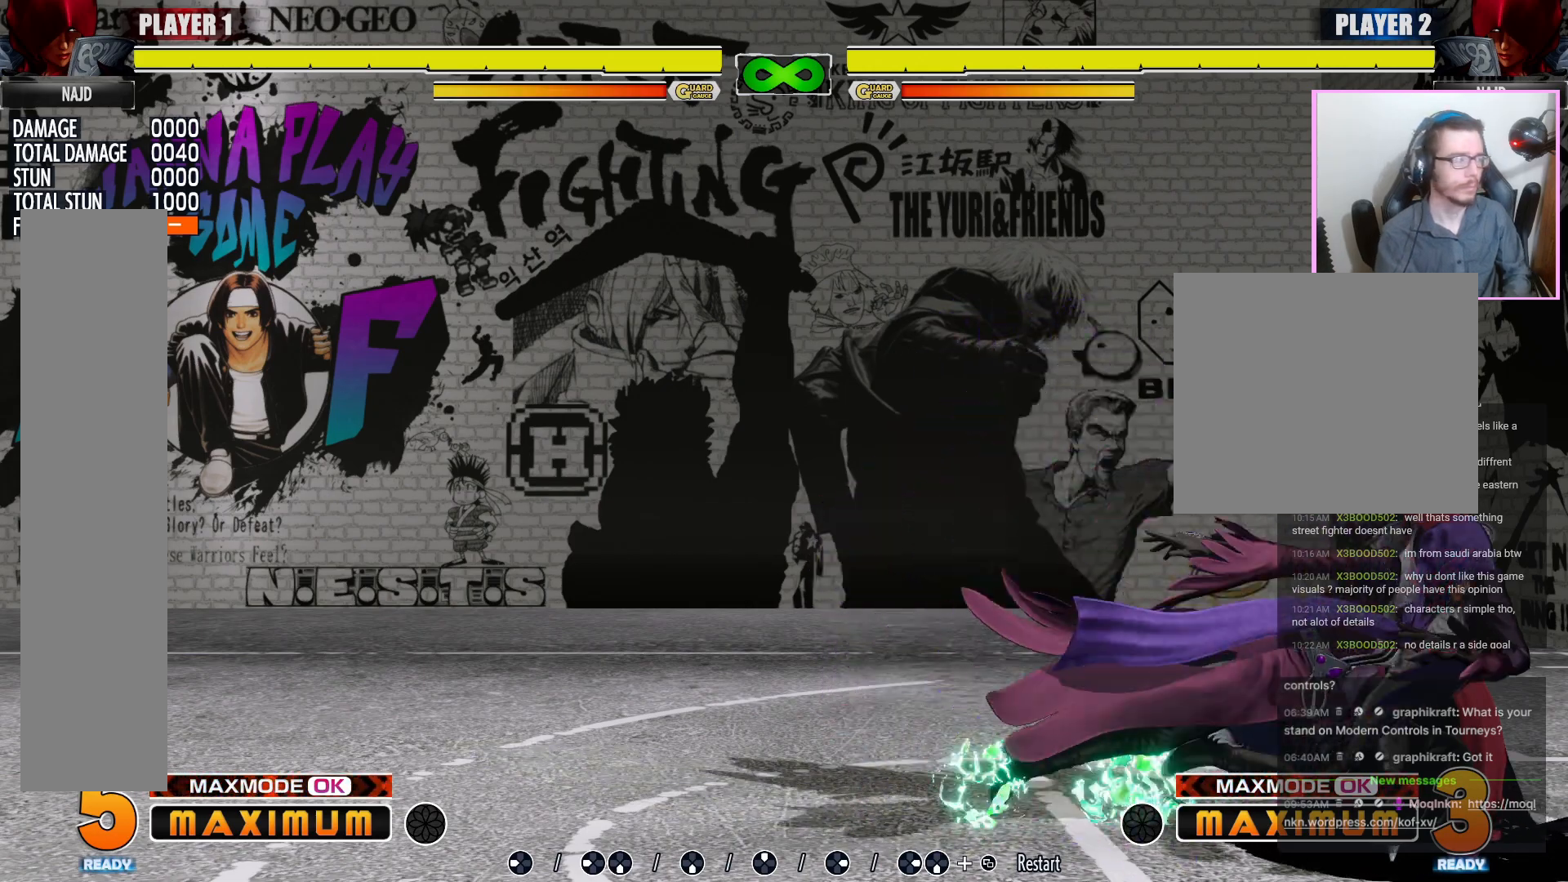
Gameplay with a controller (arcade stick); each line is a JSON object with the inputs held at the frame after it (dt_ms = milliseconds from this image to that frame). "events" lists button and stick changes between this image and that frame as [ms after this image, input, new state], when the widget could be followed in between. Not read: DPAD_LEFT L3 MP R3.
{"dt_ms": 500, "buttons": [], "events": [[467, "HP", "down"], [483, "HP", "up"]]}
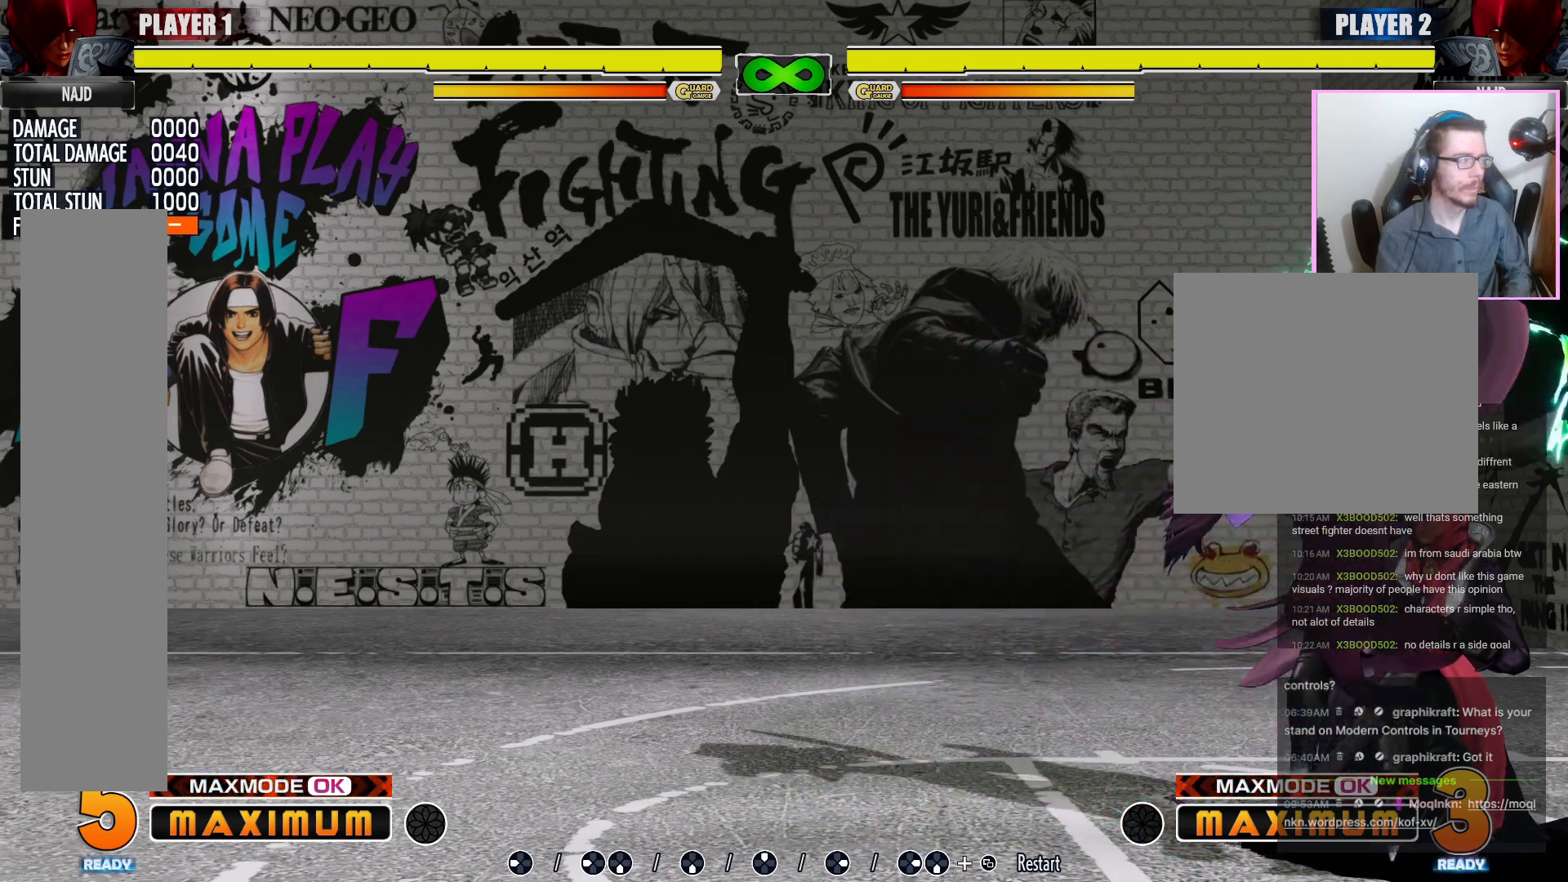
{"dt_ms": 500, "buttons": [], "events": [[350, "LP", "down"], [417, "LP", "up"]]}
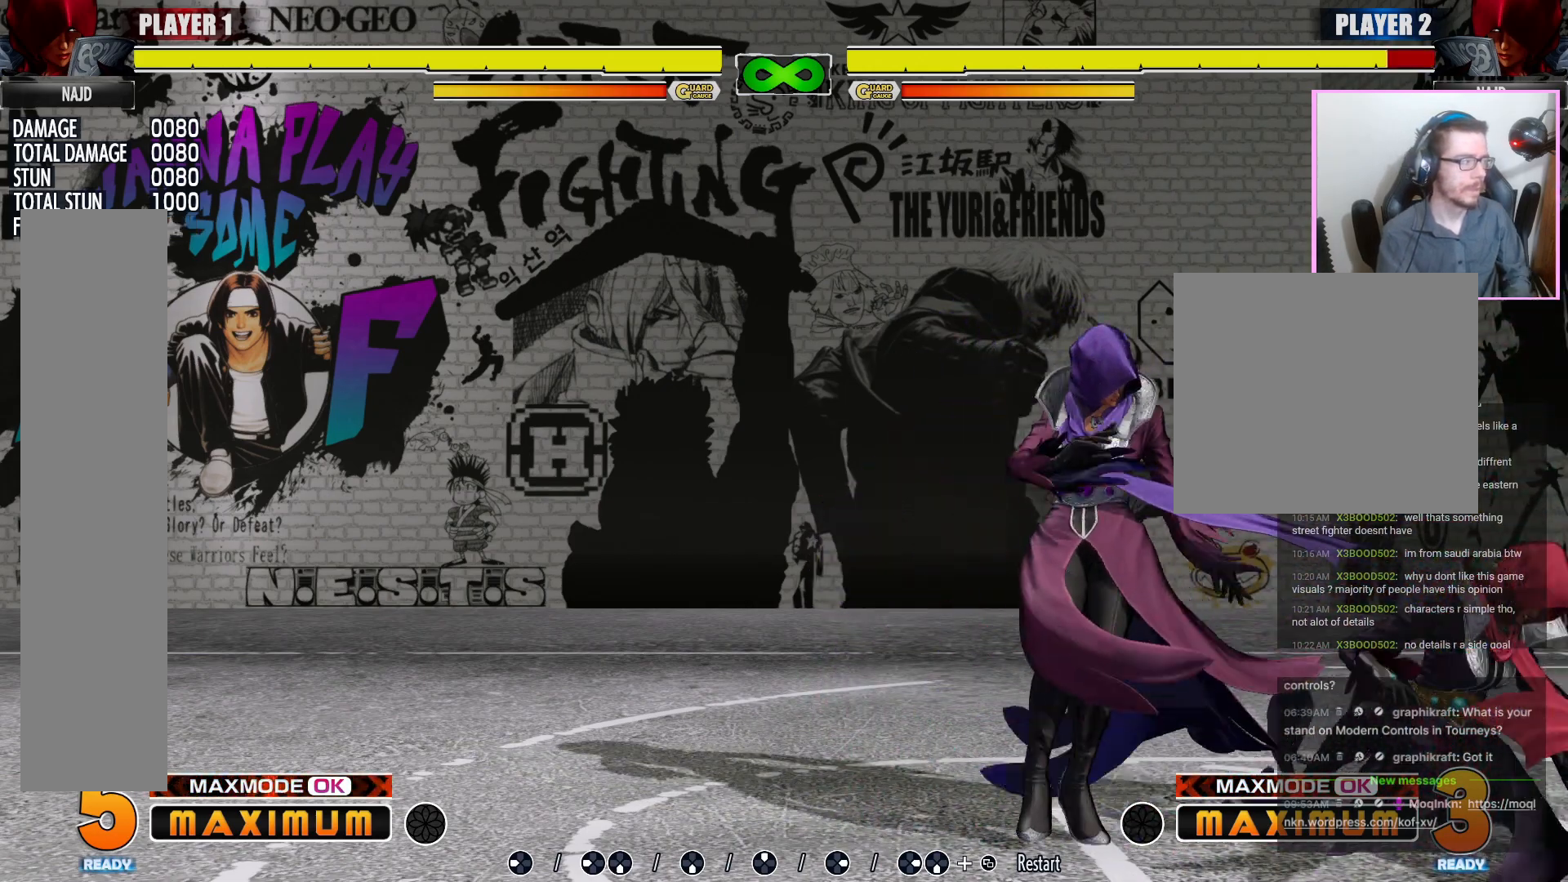
{"dt_ms": 500, "buttons": [], "events": []}
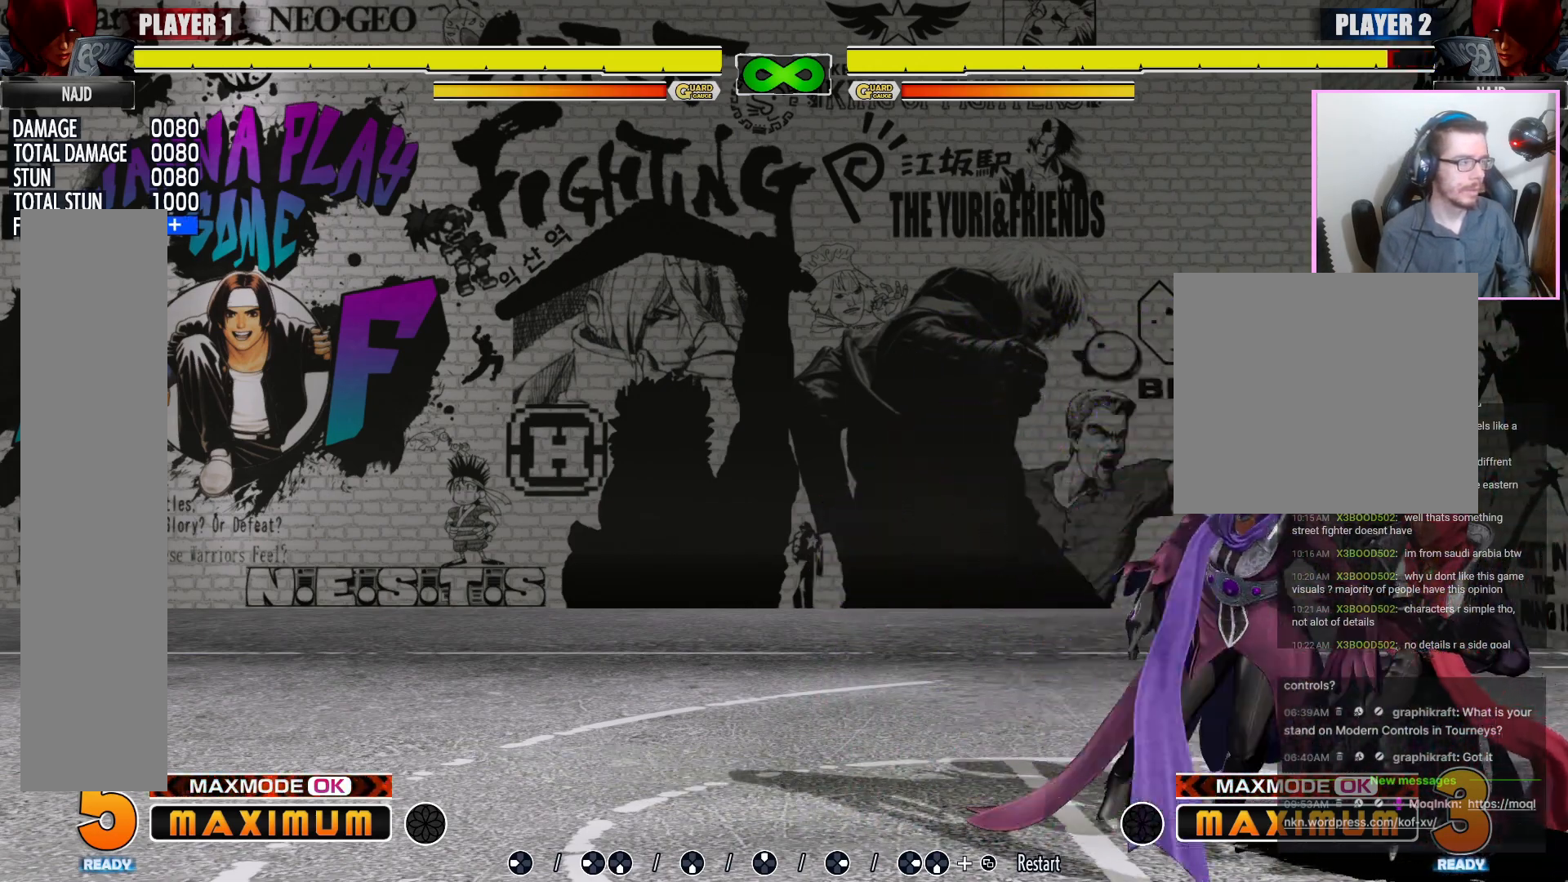
{"dt_ms": 500, "buttons": [], "events": []}
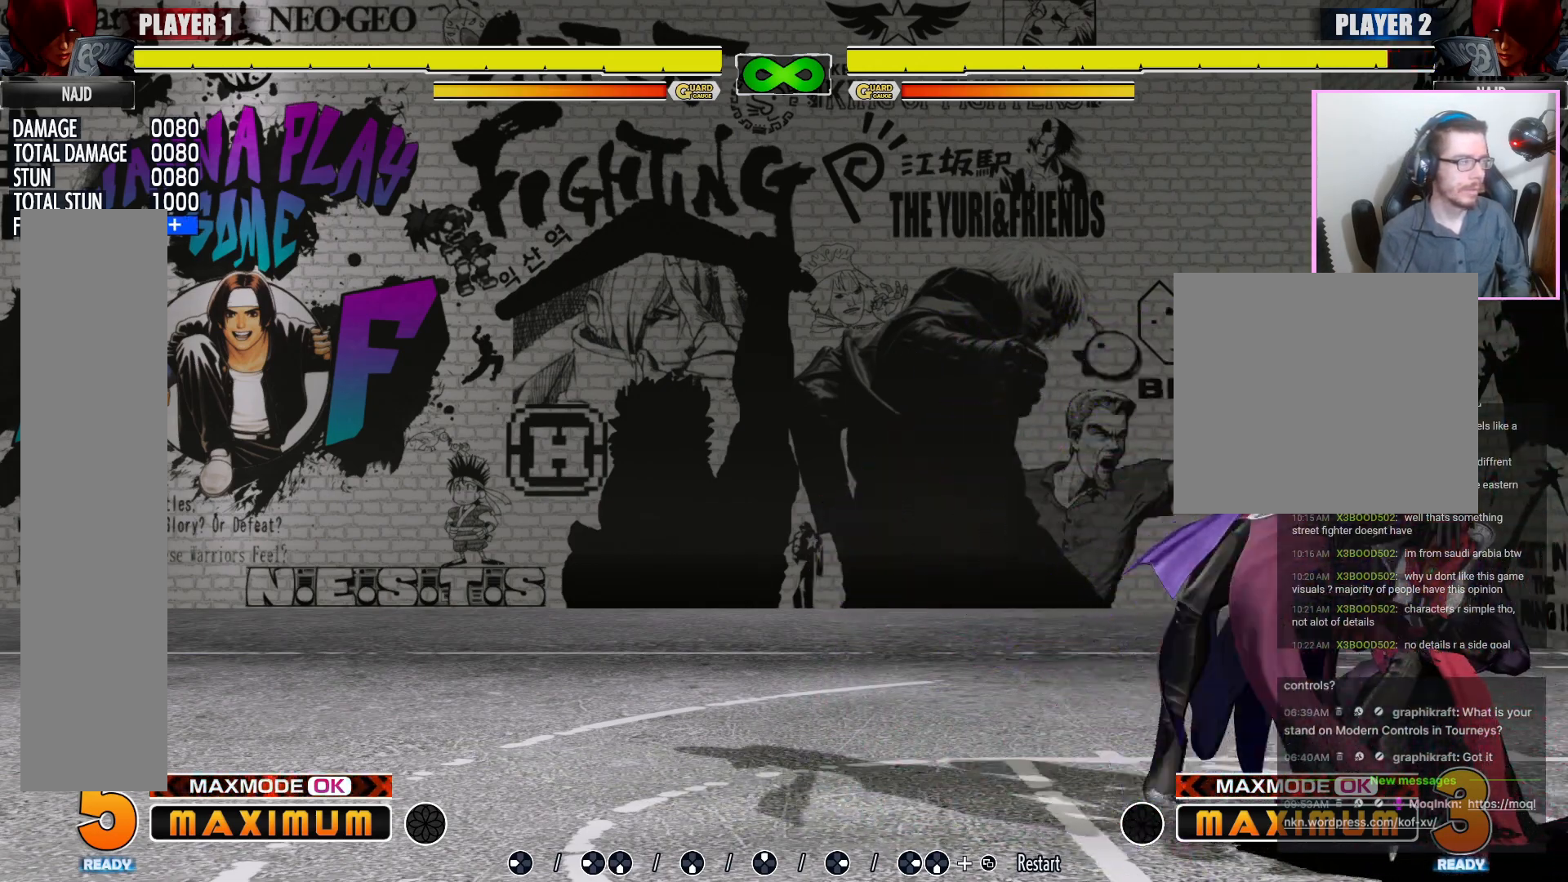
{"dt_ms": 500, "buttons": [], "events": [[217, "HP", "down"], [233, "HP", "up"]]}
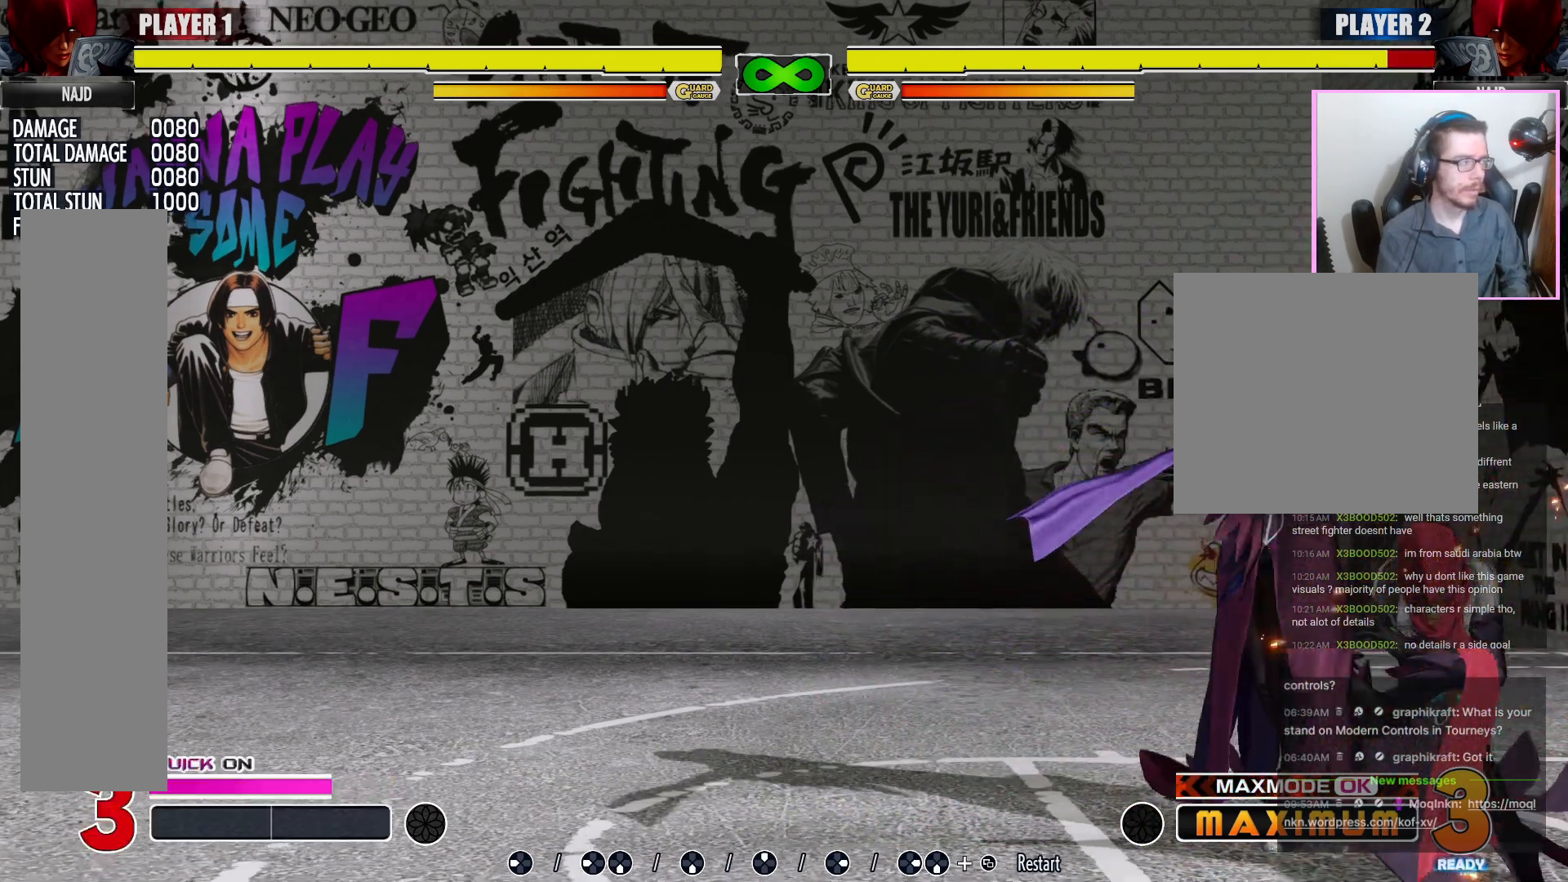
{"dt_ms": 500, "buttons": [], "events": []}
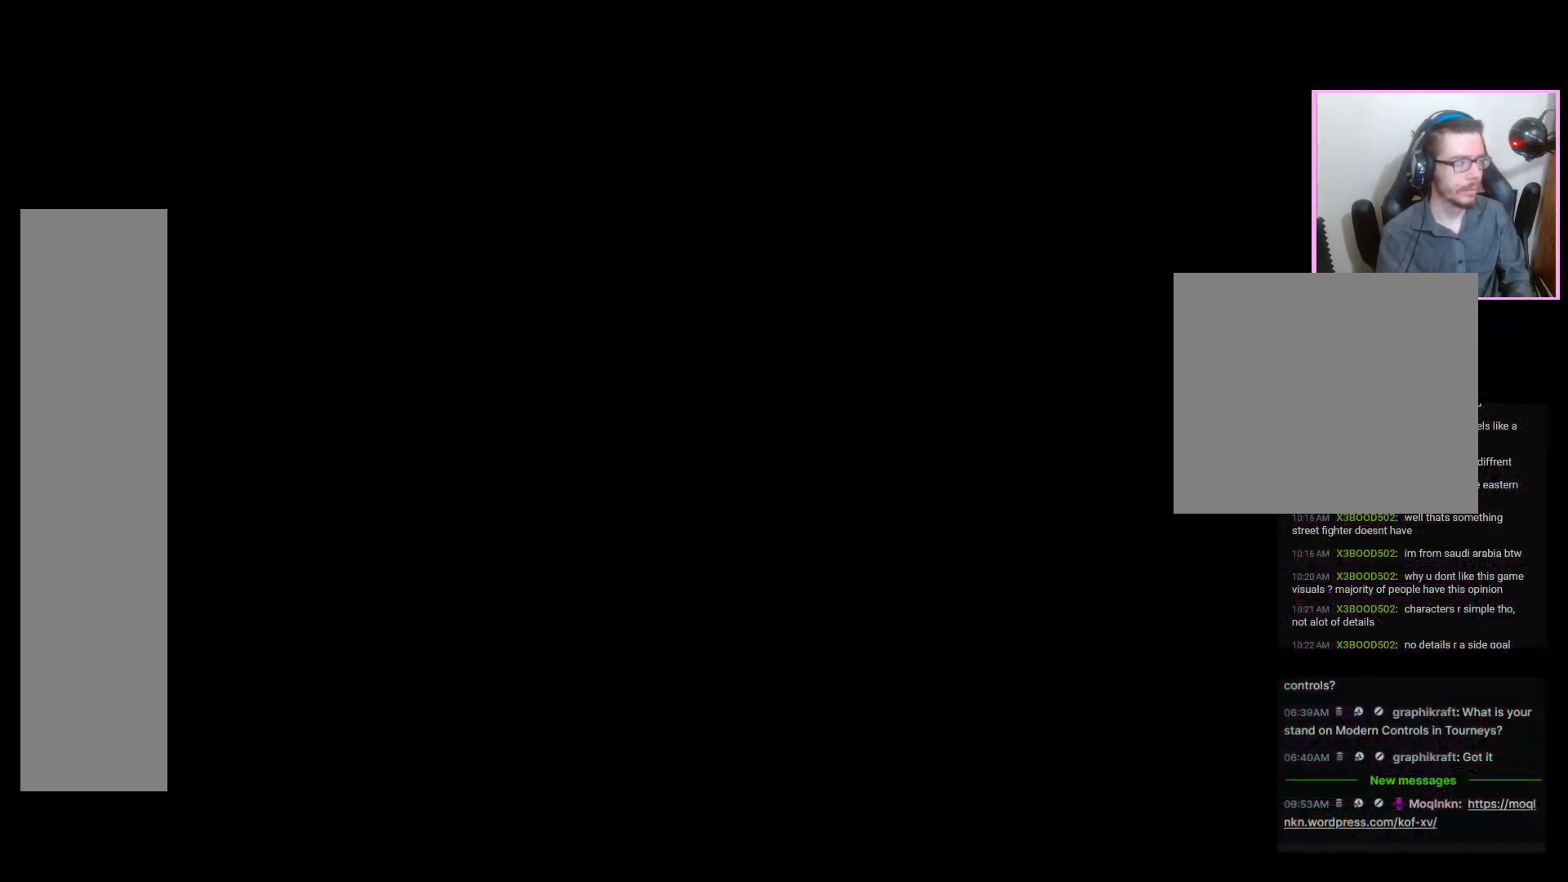
{"dt_ms": 500, "buttons": [], "events": []}
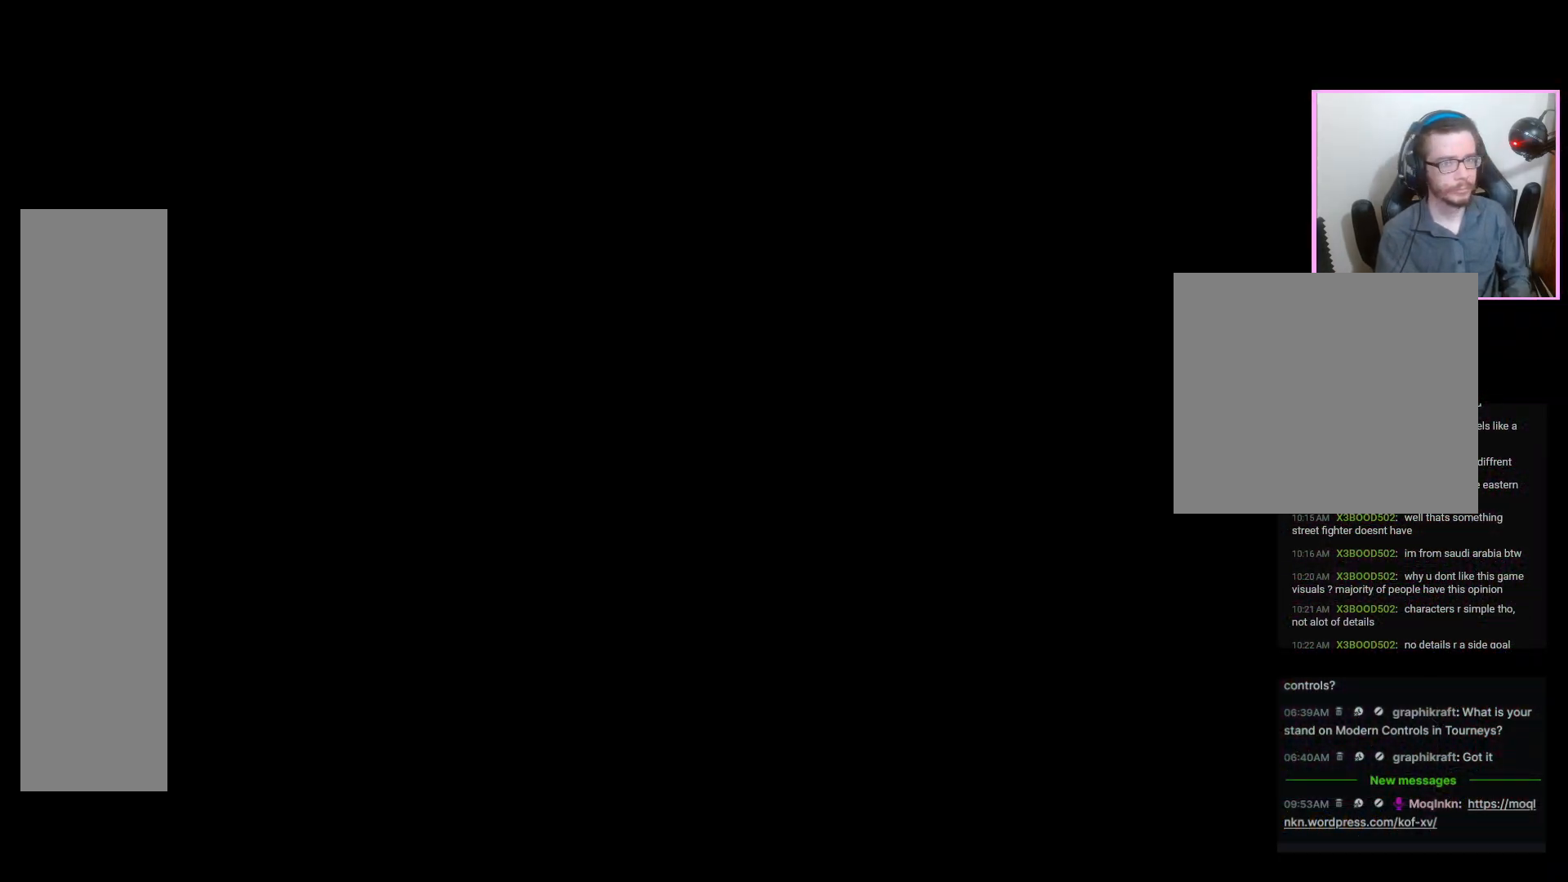
{"dt_ms": 1000, "buttons": []}
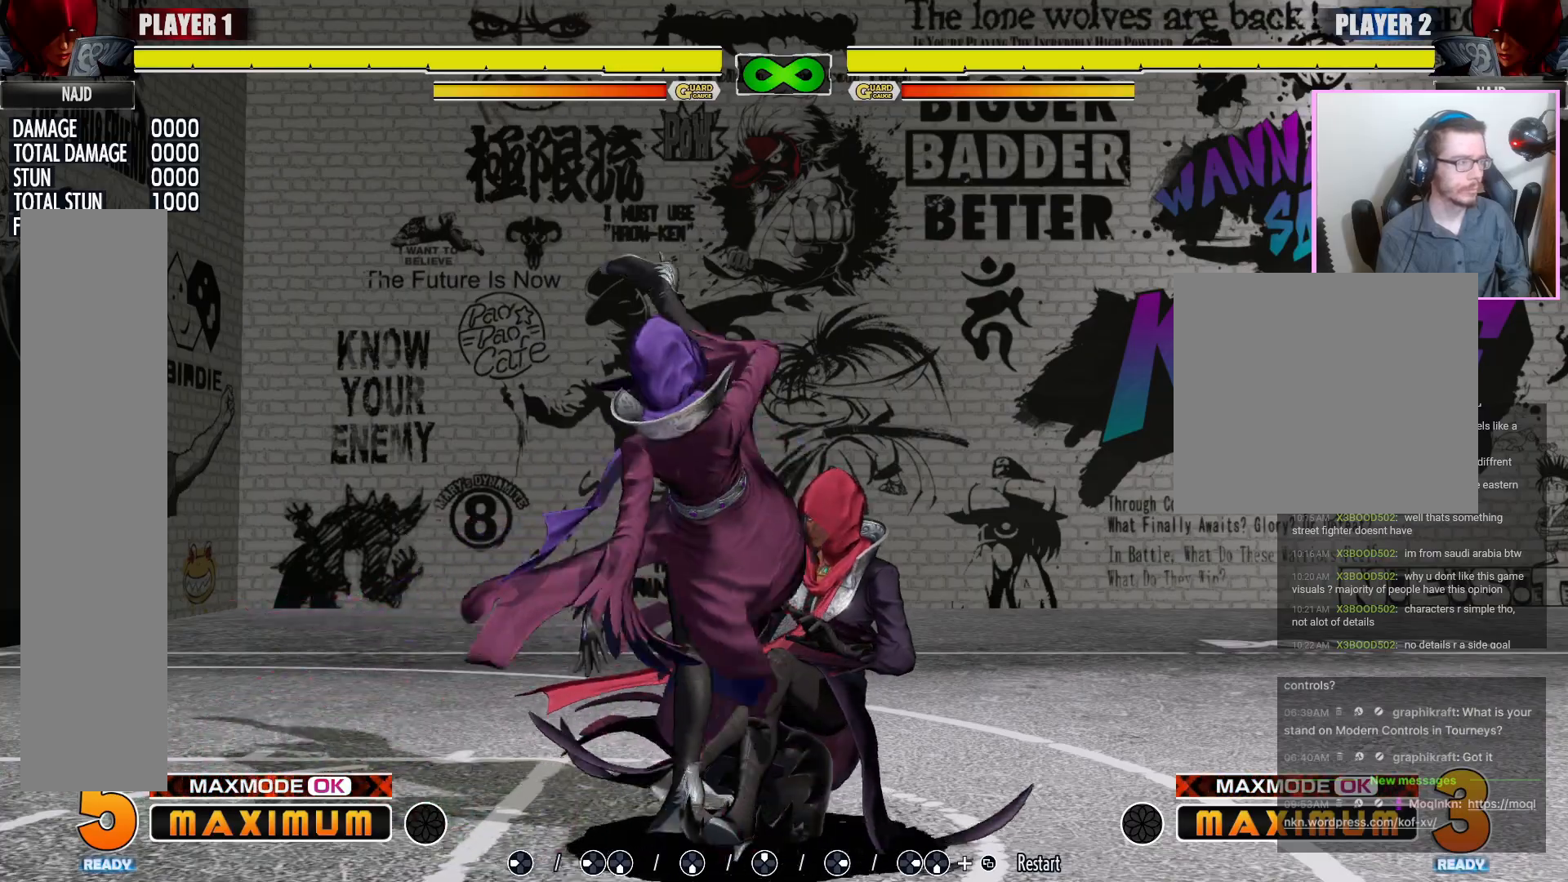
{"dt_ms": 500, "buttons": [], "events": []}
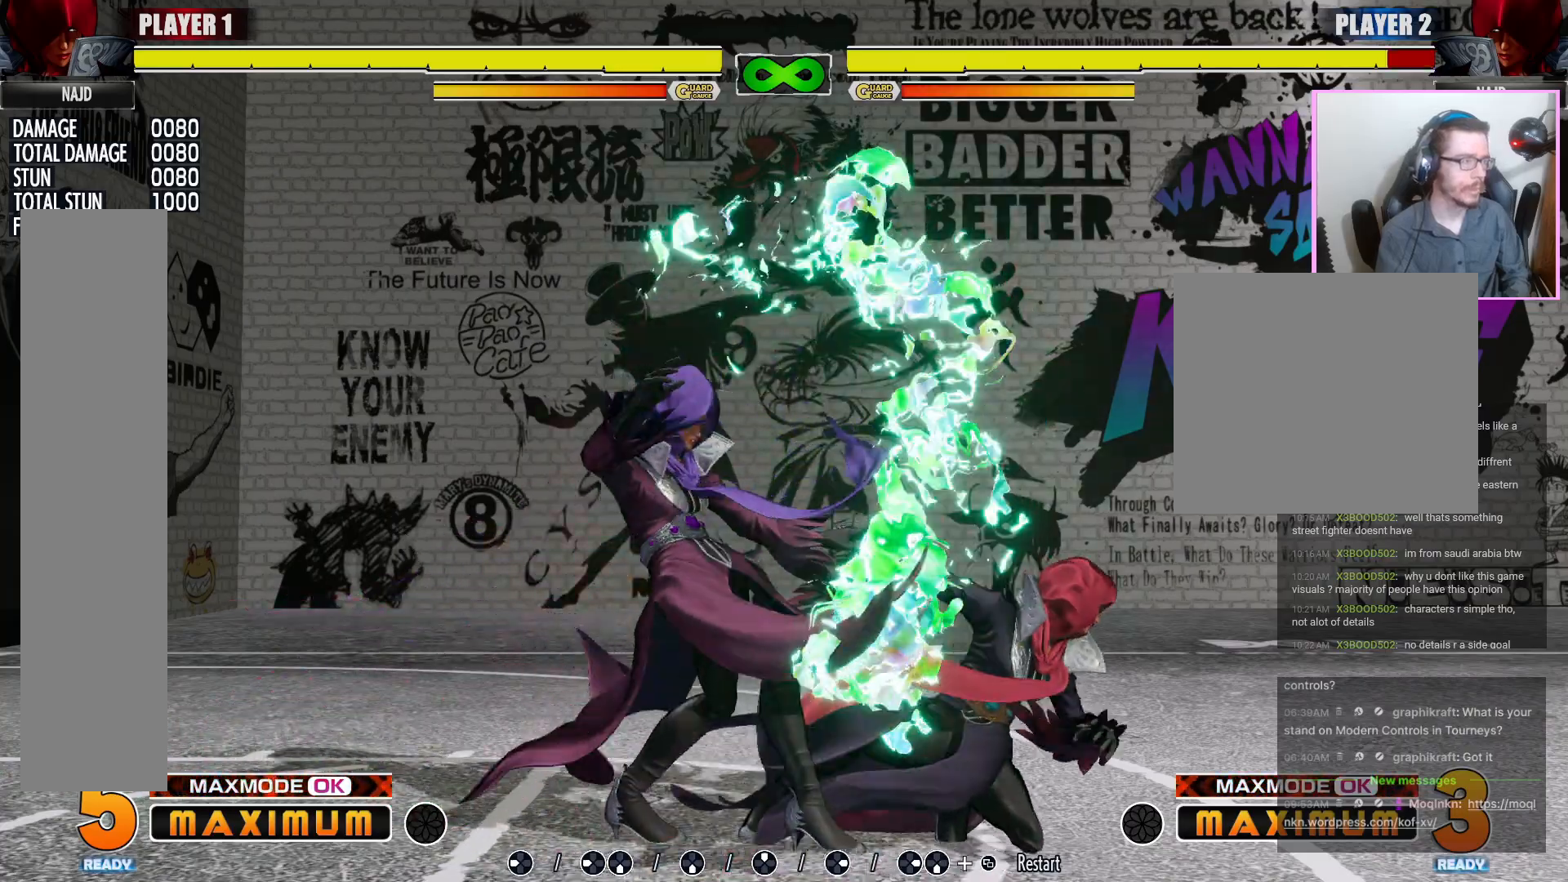
{"dt_ms": 1000, "buttons": ["R1"]}
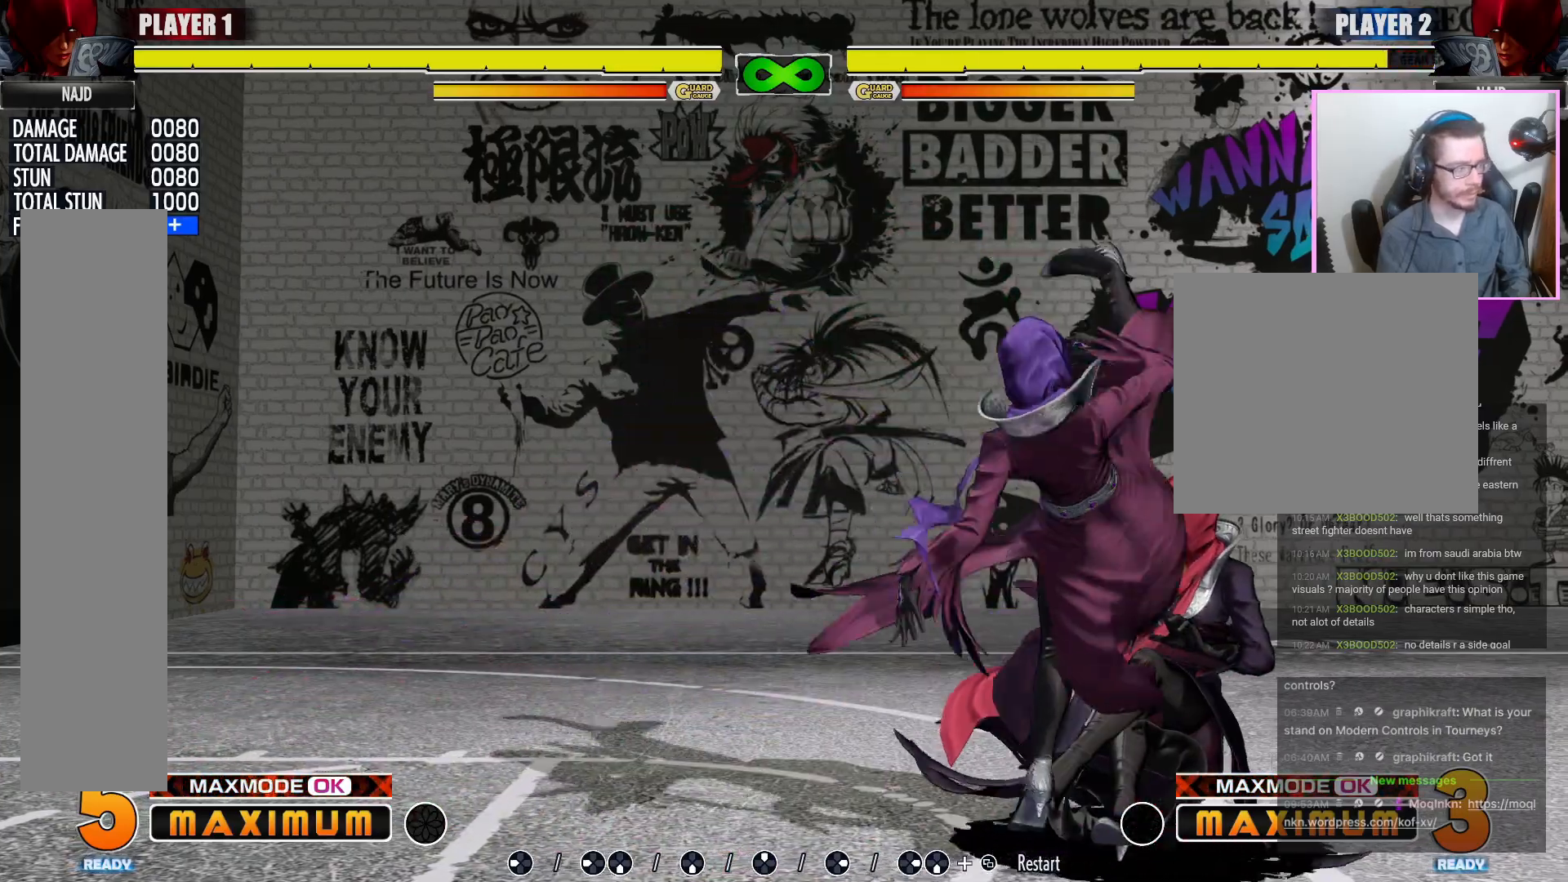
{"dt_ms": 500, "buttons": [], "events": [[83, "R1", "up"]]}
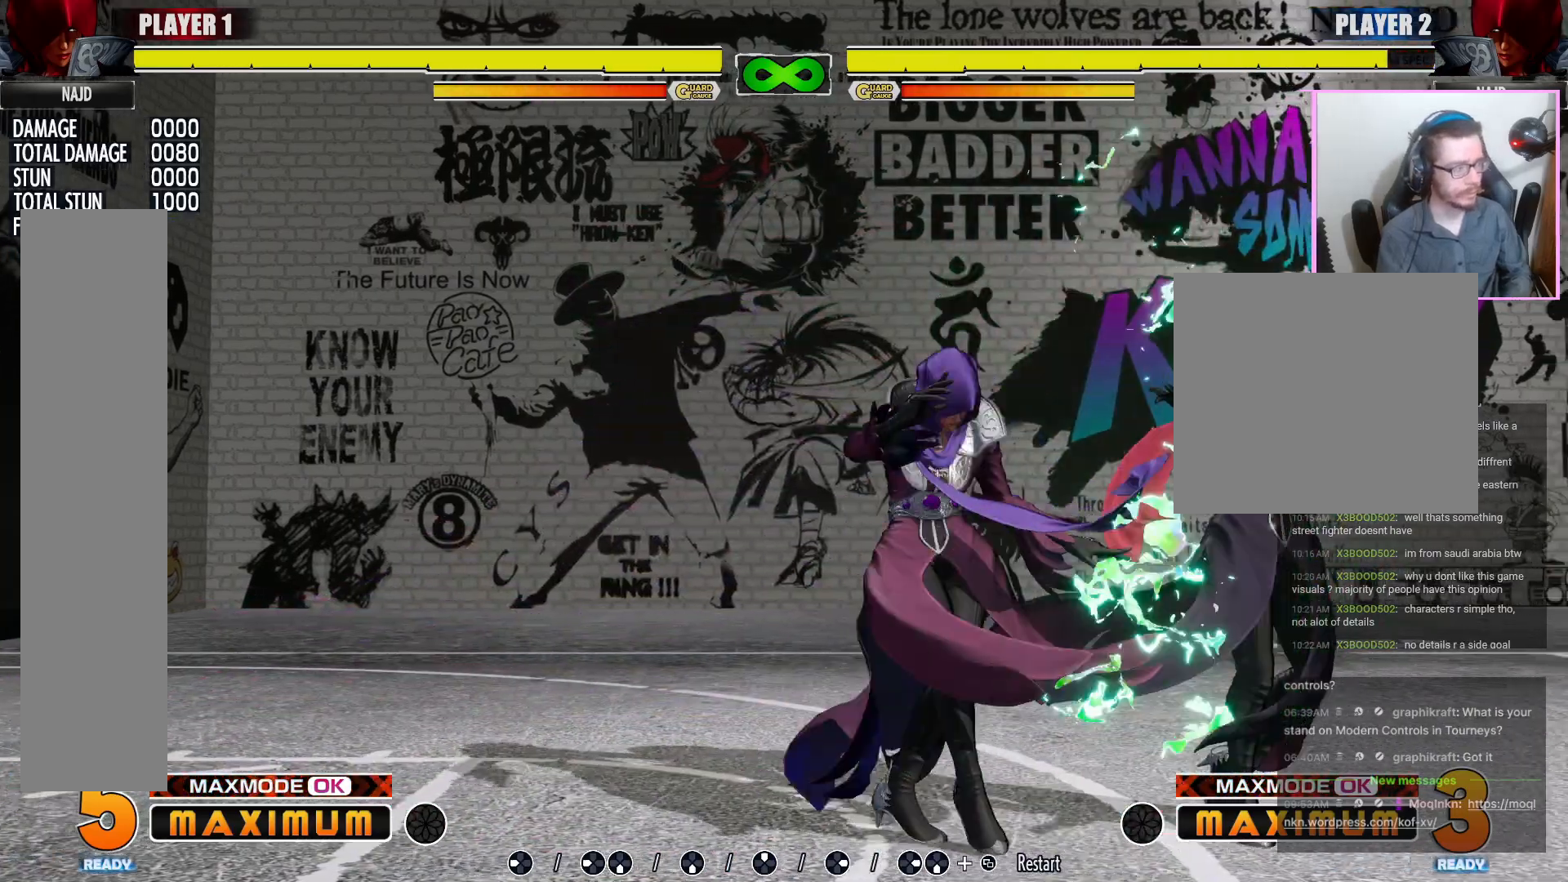
{"dt_ms": 500, "buttons": ["R1"], "events": [[450, "R1", "down"]]}
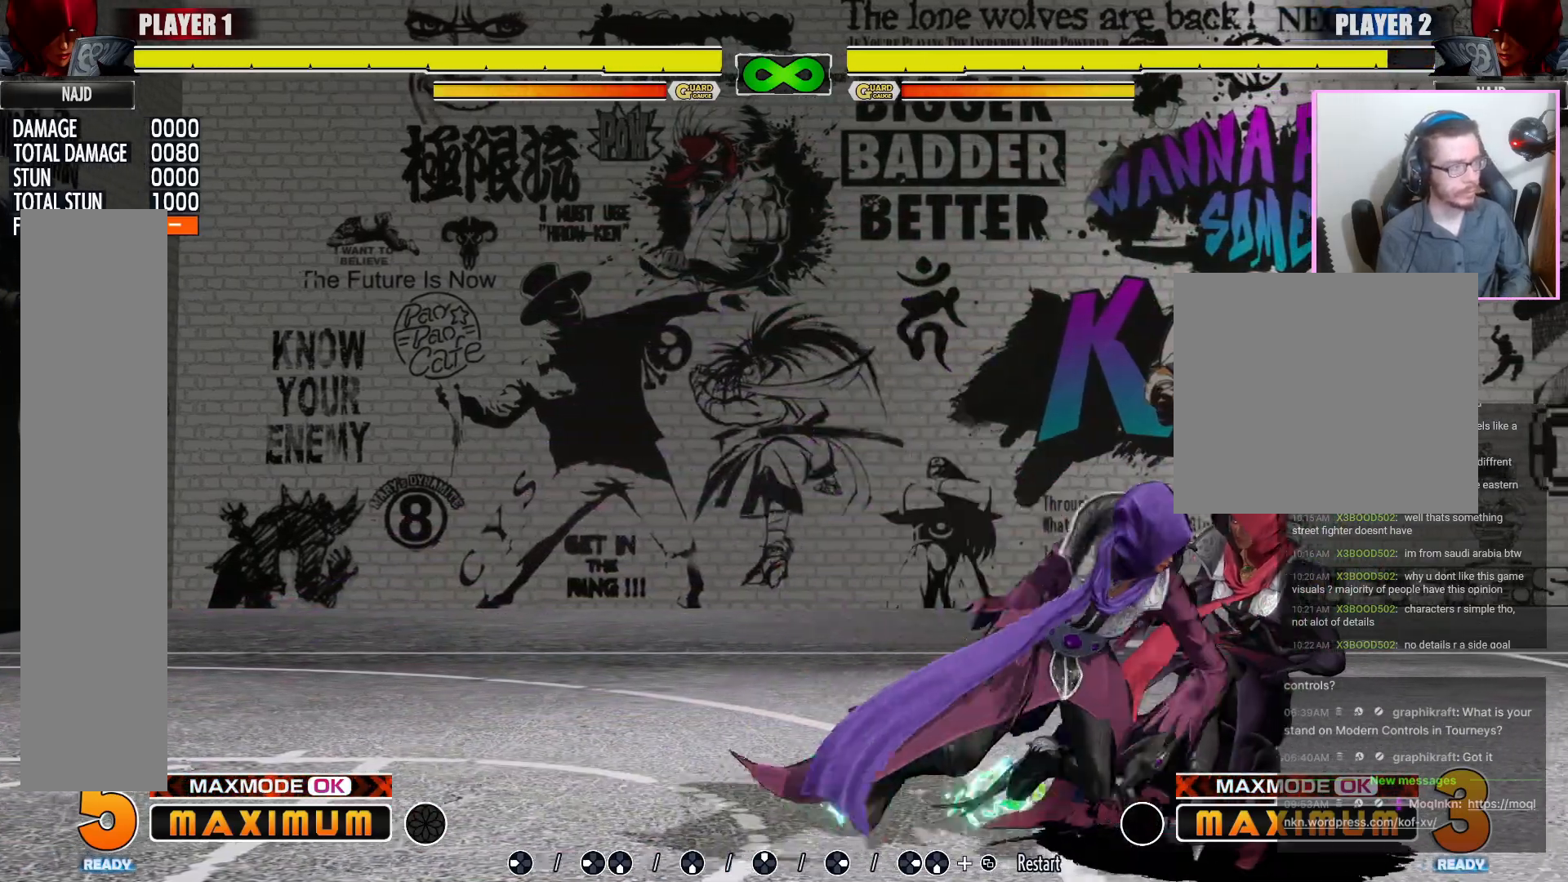
{"dt_ms": 500, "buttons": [], "events": [[67, "R1", "up"]]}
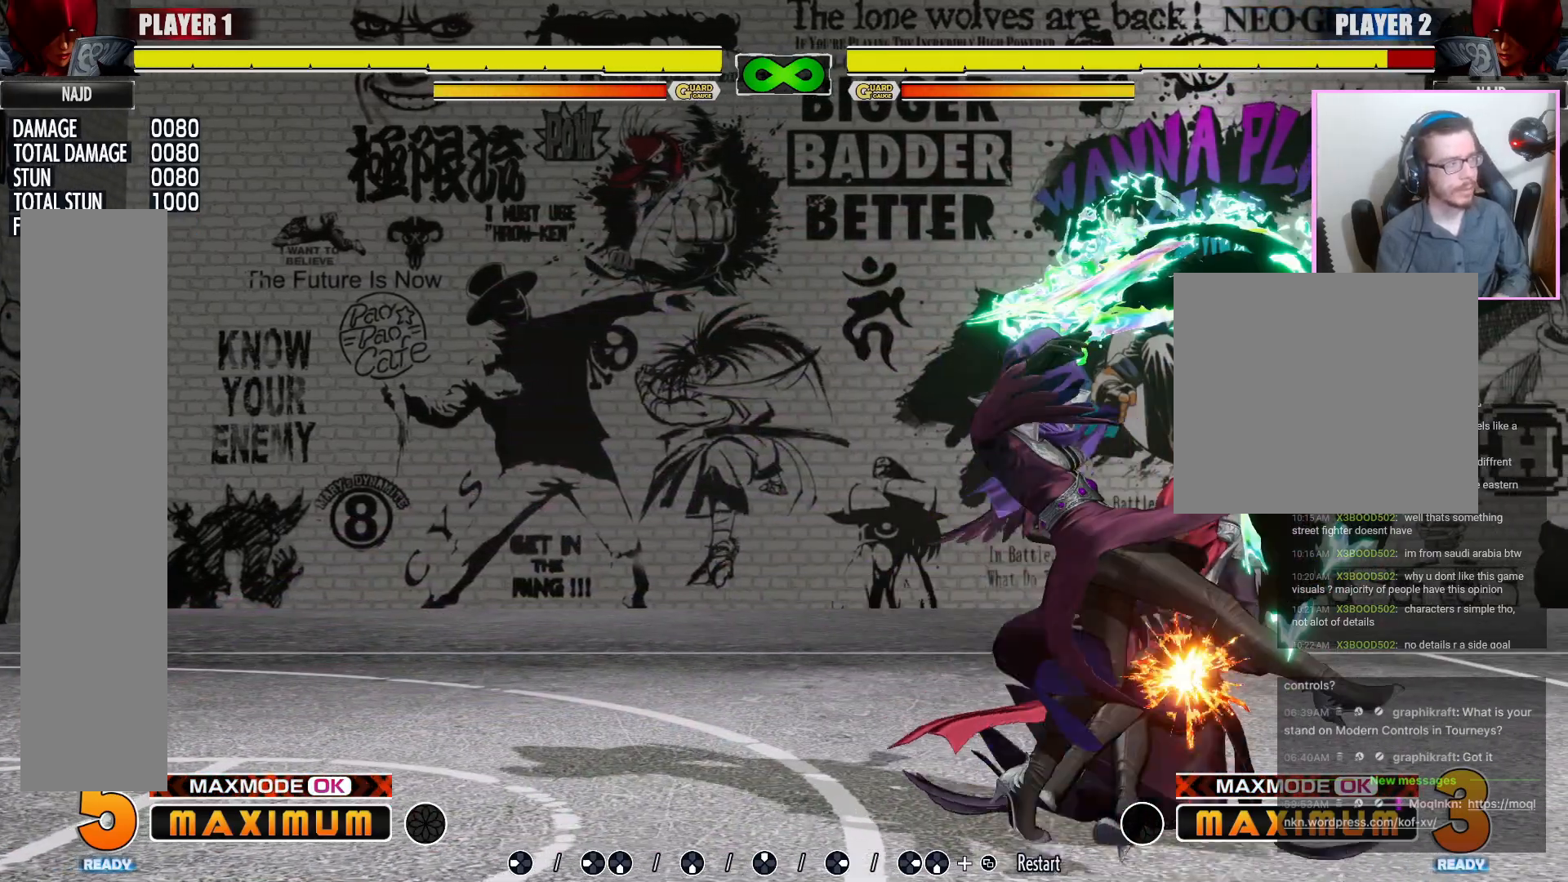
{"dt_ms": 500, "buttons": ["LK"]}
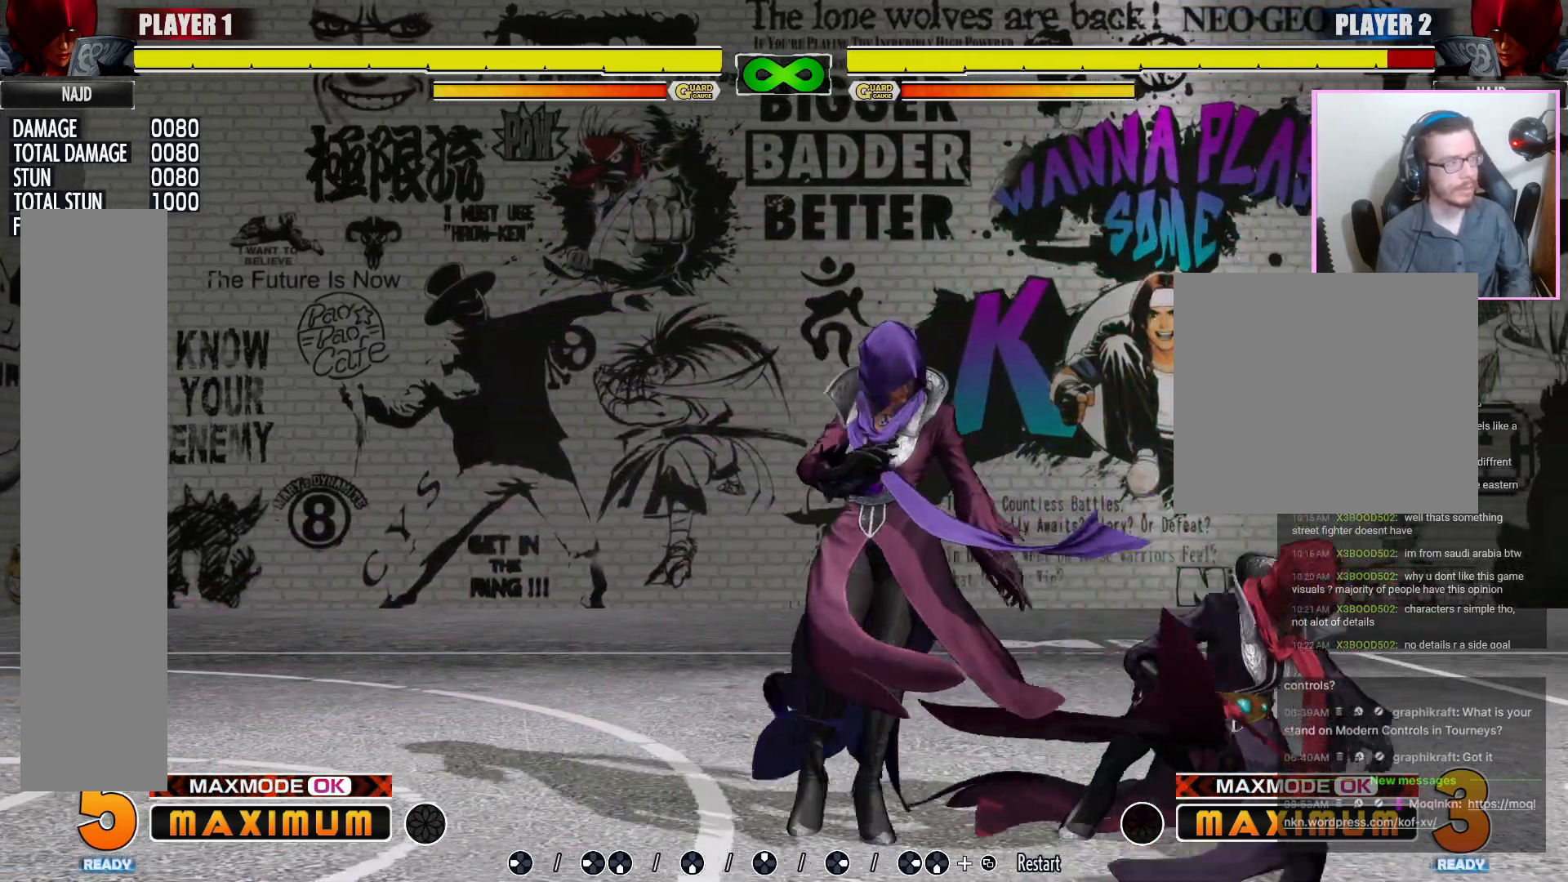
{"dt_ms": 500, "buttons": [], "events": [[67, "LK", "up"]]}